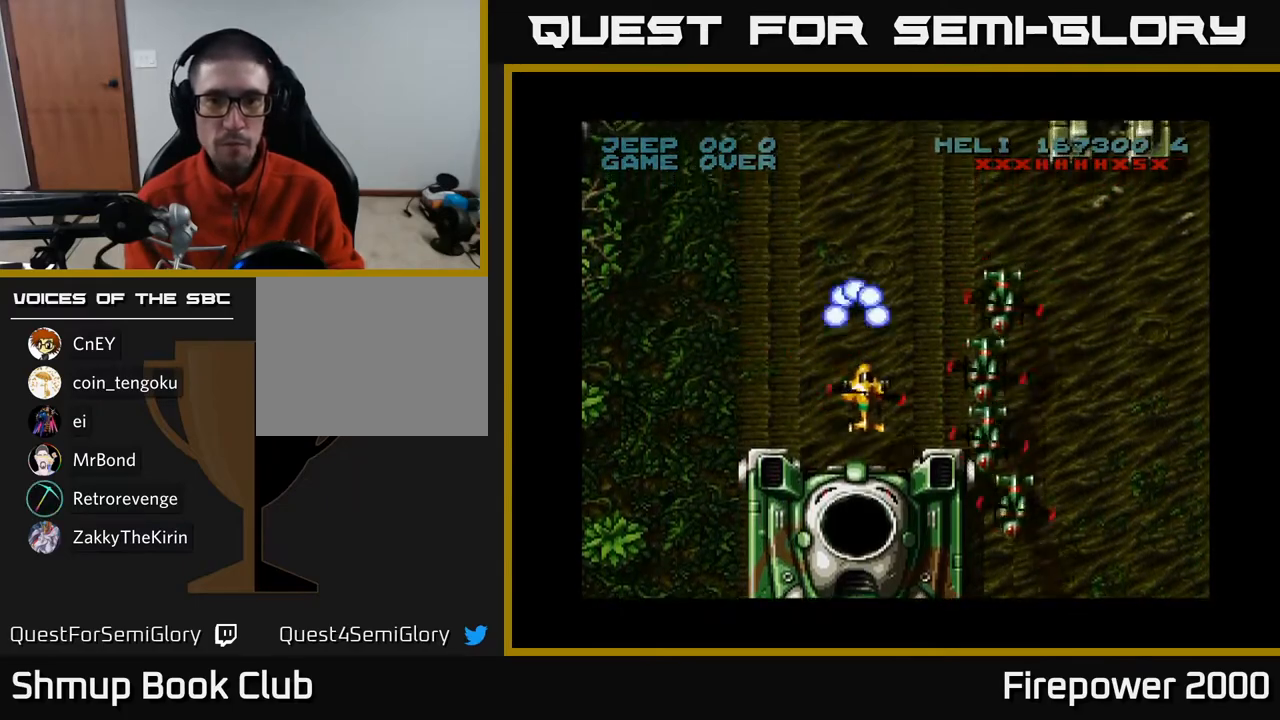
Gameplay with a controller (Xbox layout); each line is a JSON object with the inputs held at the frame after it. "events" lists button and stick changes between this image and that frame as [ms after this image, input, new state], when the widget could be followed in between.
{"buttons": ["A", "DPAD_DOWN"], "left_stick": "center", "right_stick": "center", "events": [[283, "DPAD_RIGHT", "up"]]}
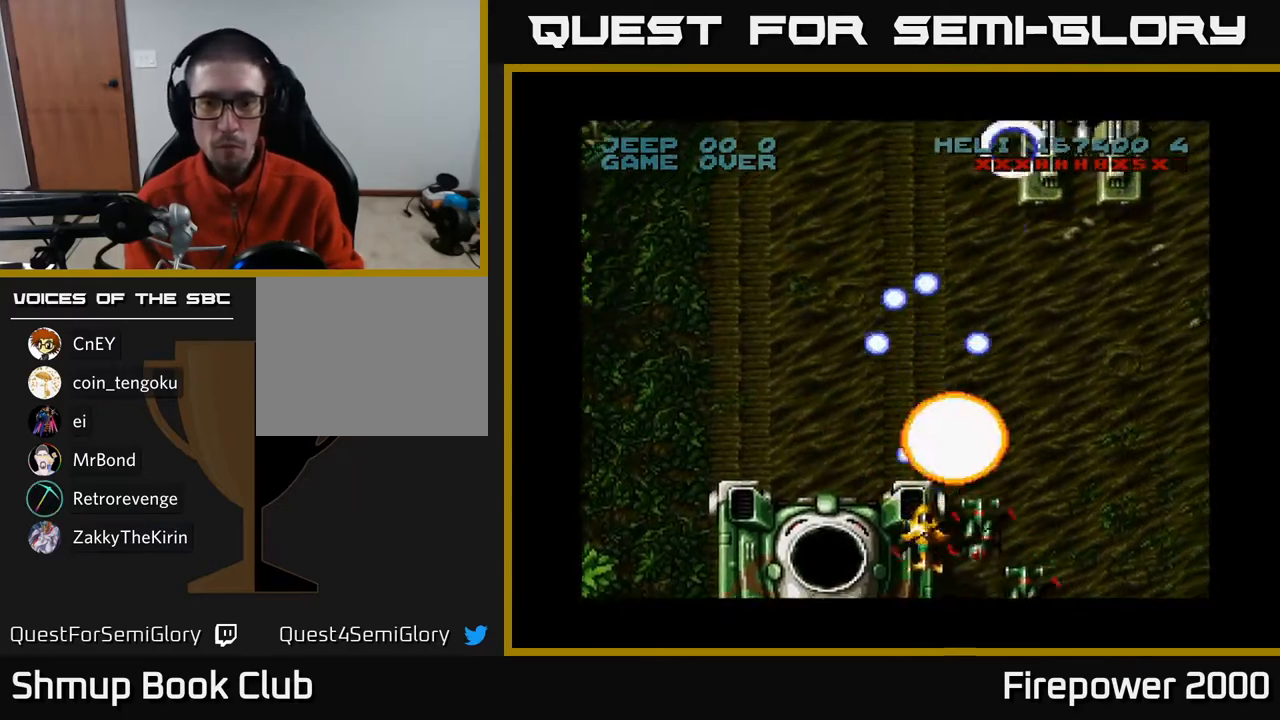
{"buttons": ["A", "DPAD_UP", "DPAD_RIGHT"], "left_stick": "center", "right_stick": "center", "events": [[133, "DPAD_RIGHT", "down"], [217, "DPAD_DOWN", "up"], [350, "DPAD_UP", "down"]]}
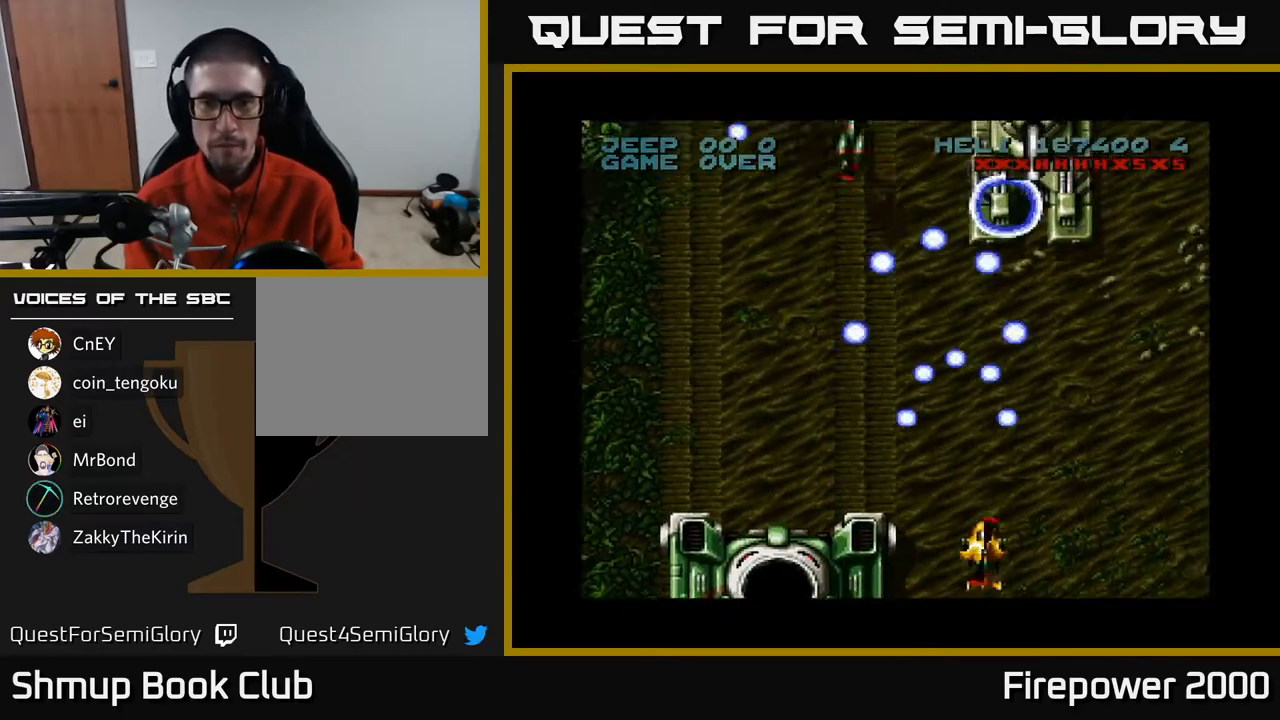
{"buttons": ["A"], "left_stick": "center", "right_stick": "center", "events": [[83, "DPAD_RIGHT", "up"], [467, "DPAD_UP", "up"]]}
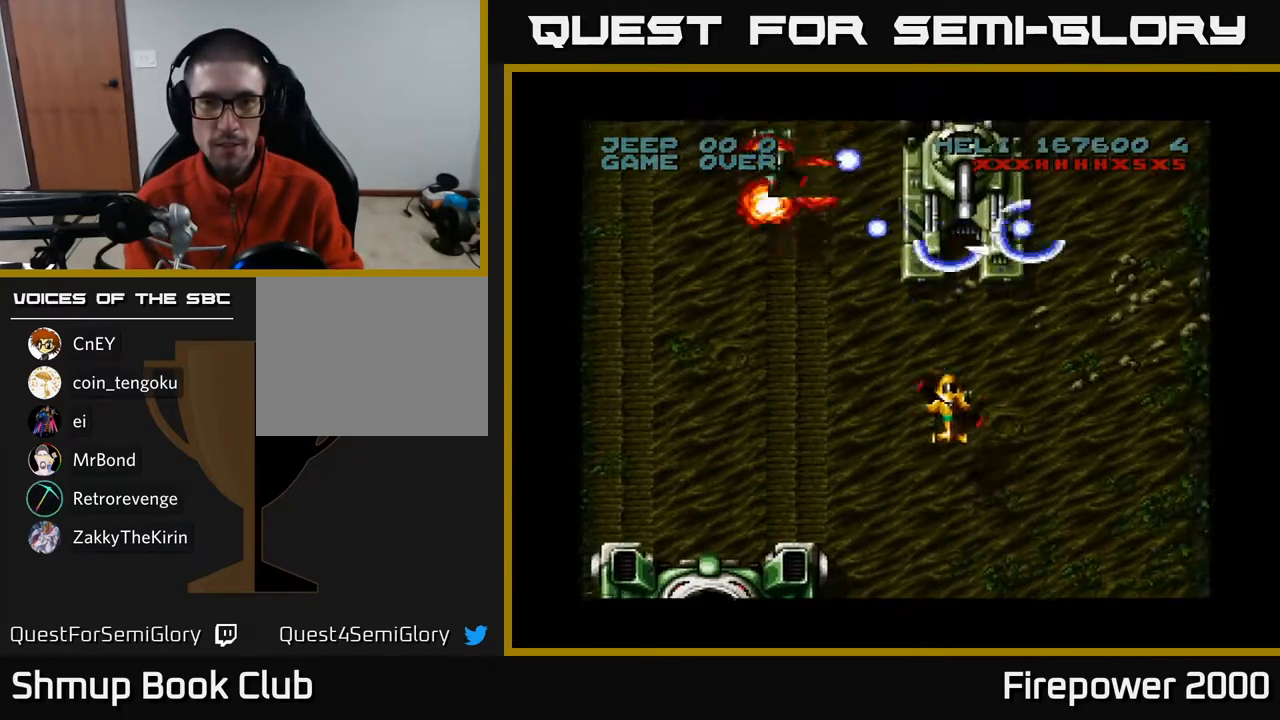
{"buttons": ["A", "DPAD_RIGHT"], "left_stick": "center", "right_stick": "center", "events": [[17, "DPAD_DOWN", "down"], [17, "DPAD_LEFT", "down"], [467, "DPAD_DOWN", "up"], [483, "DPAD_LEFT", "up"], [500, "DPAD_RIGHT", "down"]]}
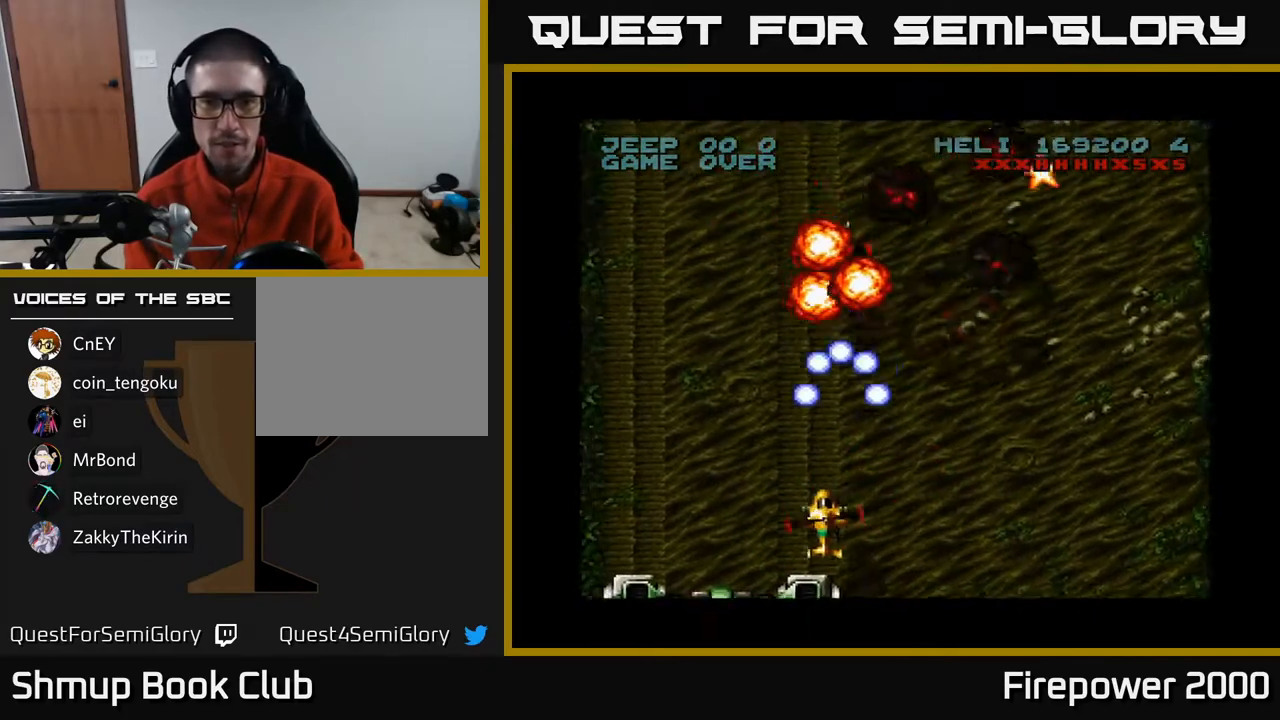
{"buttons": ["A", "DPAD_UP", "DPAD_RIGHT"], "left_stick": "center", "right_stick": "center", "events": [[250, "DPAD_UP", "down"]]}
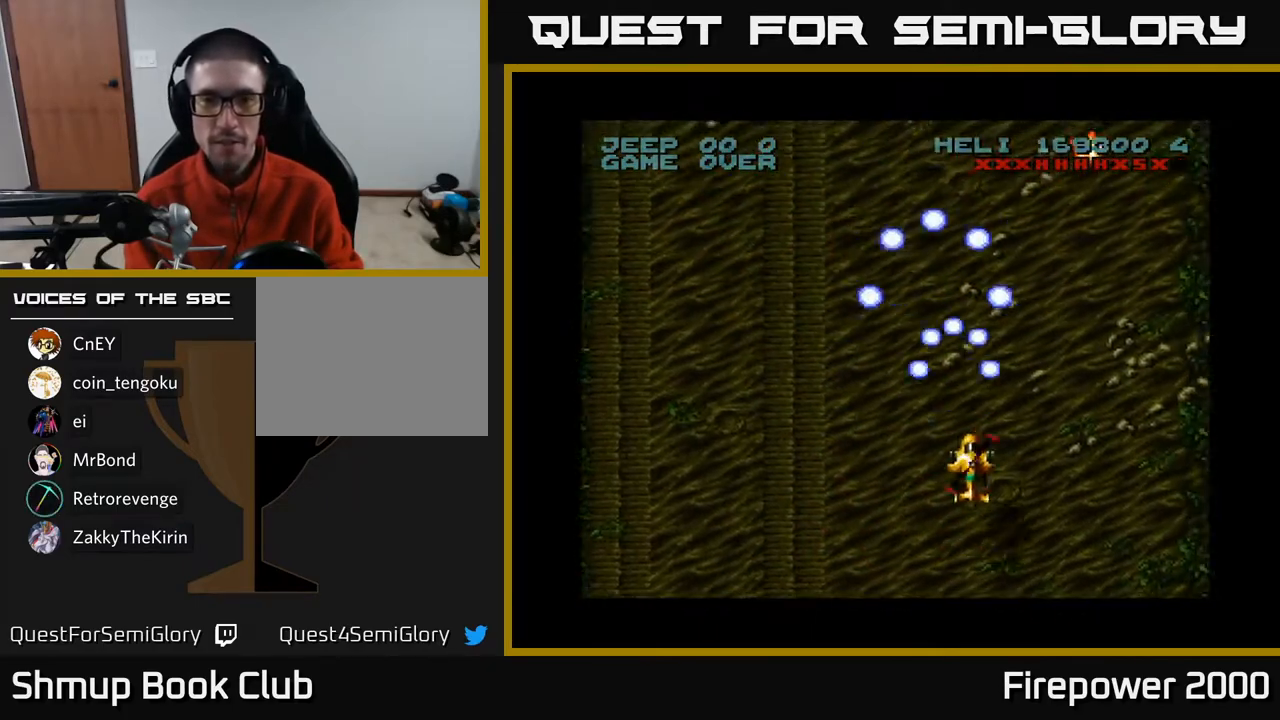
{"buttons": ["A", "DPAD_DOWN"], "left_stick": "center", "right_stick": "center", "events": [[33, "DPAD_UP", "up"], [150, "DPAD_DOWN", "down"], [500, "DPAD_RIGHT", "up"]]}
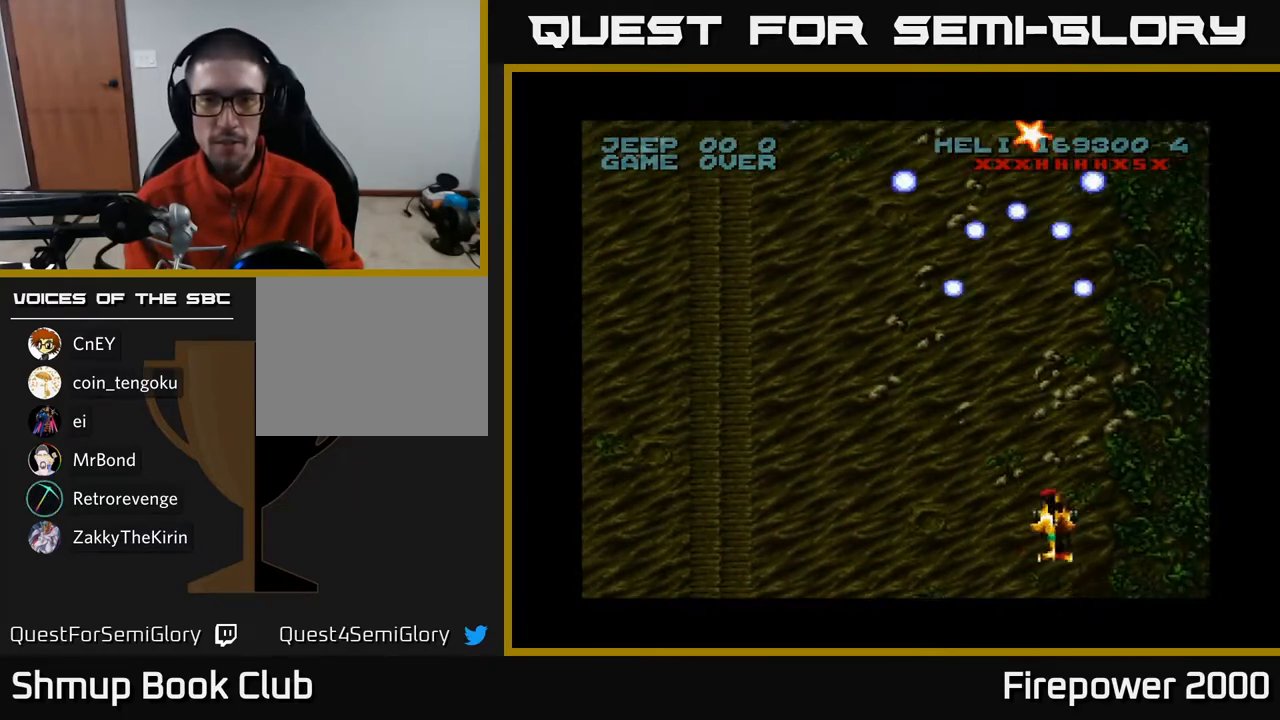
{"buttons": ["A", "DPAD_LEFT"], "left_stick": "center", "right_stick": "center", "events": [[83, "DPAD_LEFT", "down"], [150, "DPAD_DOWN", "up"]]}
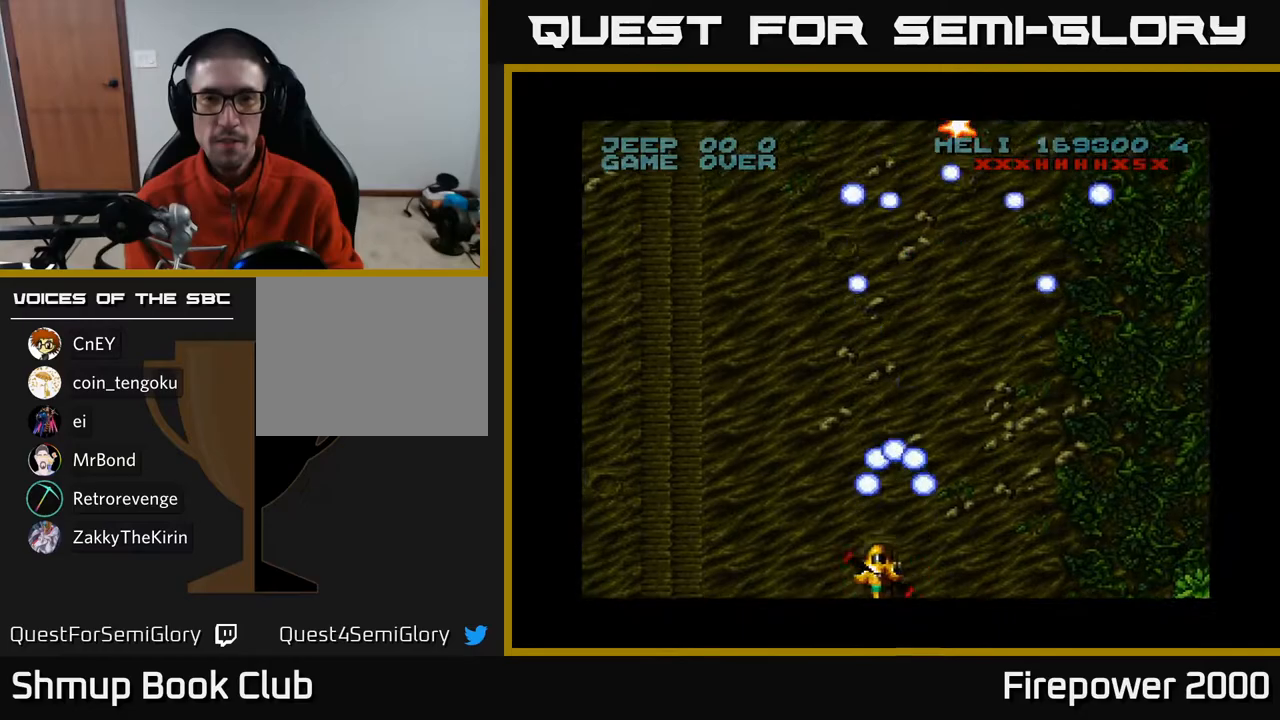
{"buttons": ["A", "DPAD_LEFT"], "left_stick": "center", "right_stick": "center", "events": []}
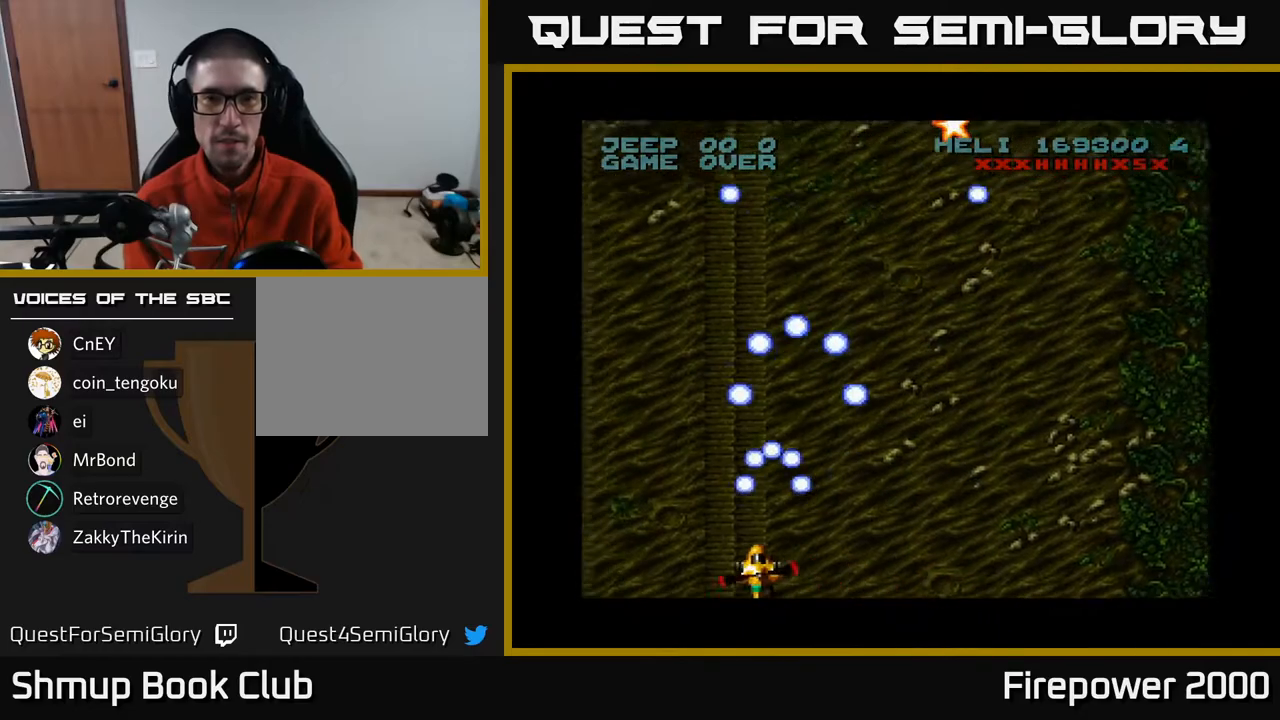
{"buttons": ["A", "DPAD_UP", "DPAD_RIGHT"], "left_stick": "center", "right_stick": "center", "events": [[283, "DPAD_LEFT", "up"], [317, "DPAD_RIGHT", "down"], [350, "DPAD_UP", "down"], [400, "DPAD_RIGHT", "up"], [500, "DPAD_RIGHT", "down"]]}
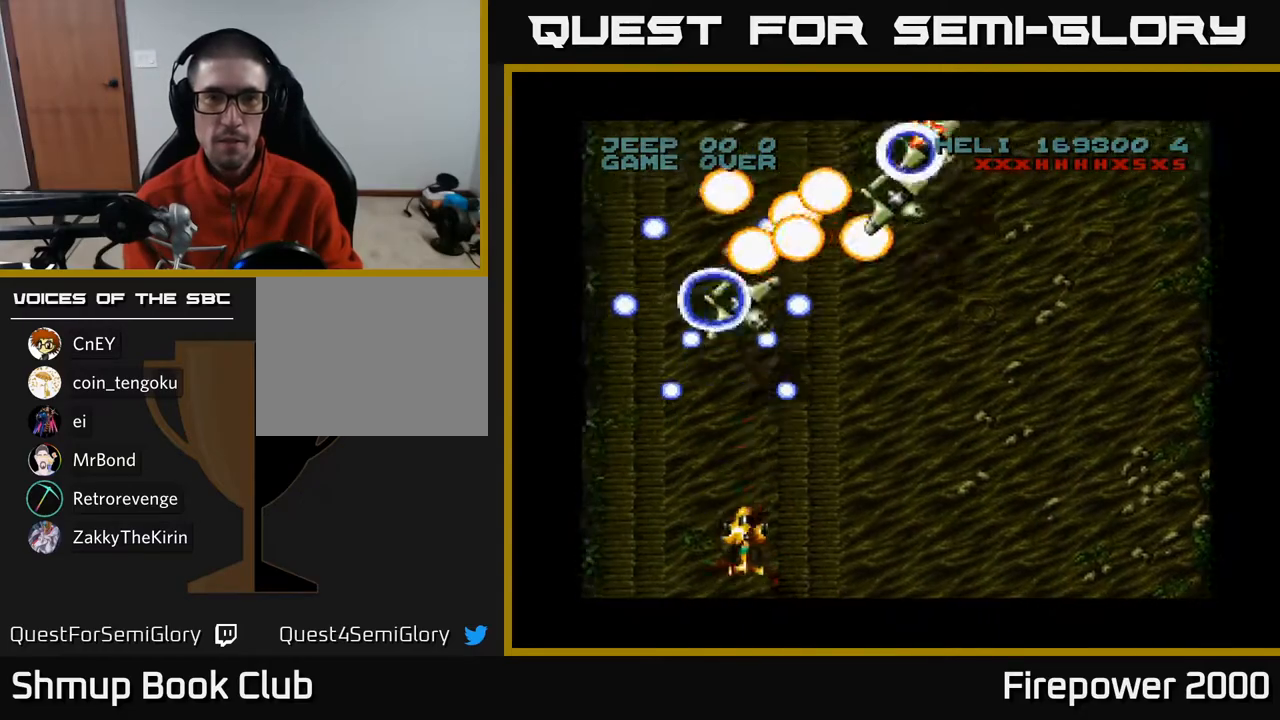
{"buttons": ["A", "DPAD_RIGHT"], "left_stick": "center", "right_stick": "center", "events": [[17, "DPAD_UP", "up"], [150, "DPAD_DOWN", "down"], [317, "DPAD_DOWN", "up"]]}
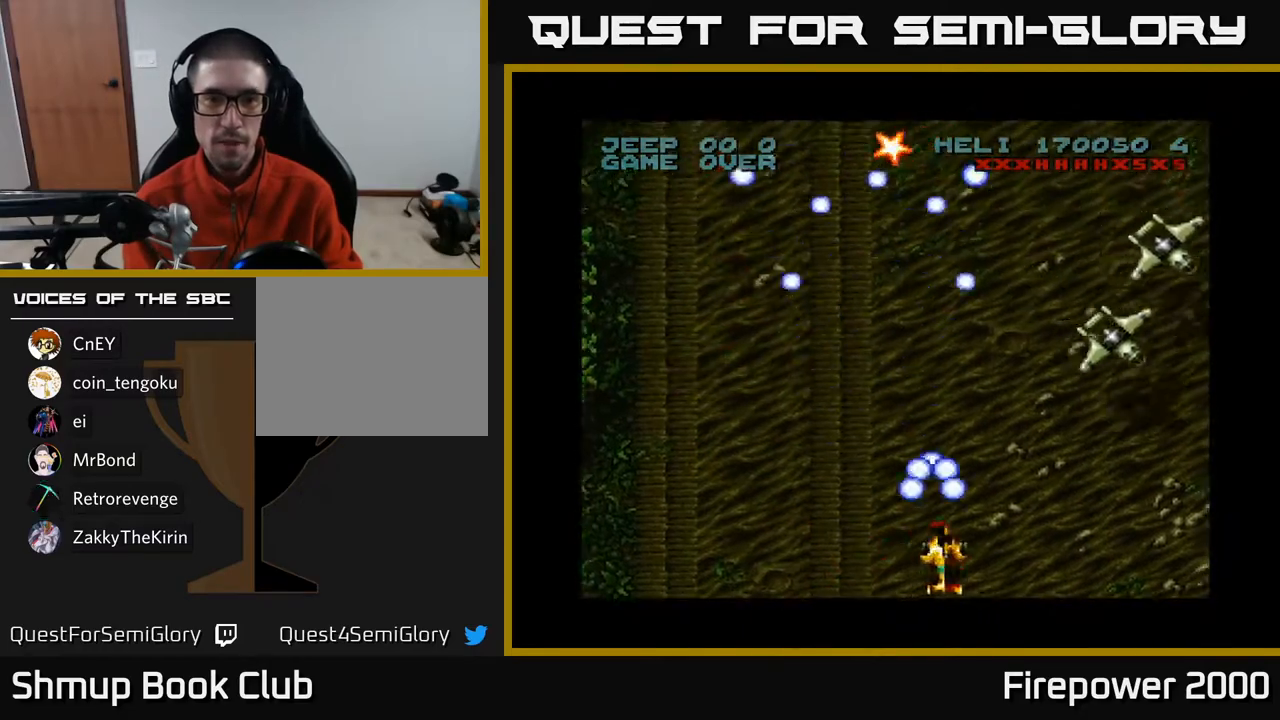
{"buttons": ["A", "DPAD_LEFT"], "left_stick": "center", "right_stick": "center", "events": [[267, "DPAD_DOWN", "down"], [367, "DPAD_RIGHT", "up"], [433, "DPAD_DOWN", "up"], [467, "DPAD_LEFT", "down"]]}
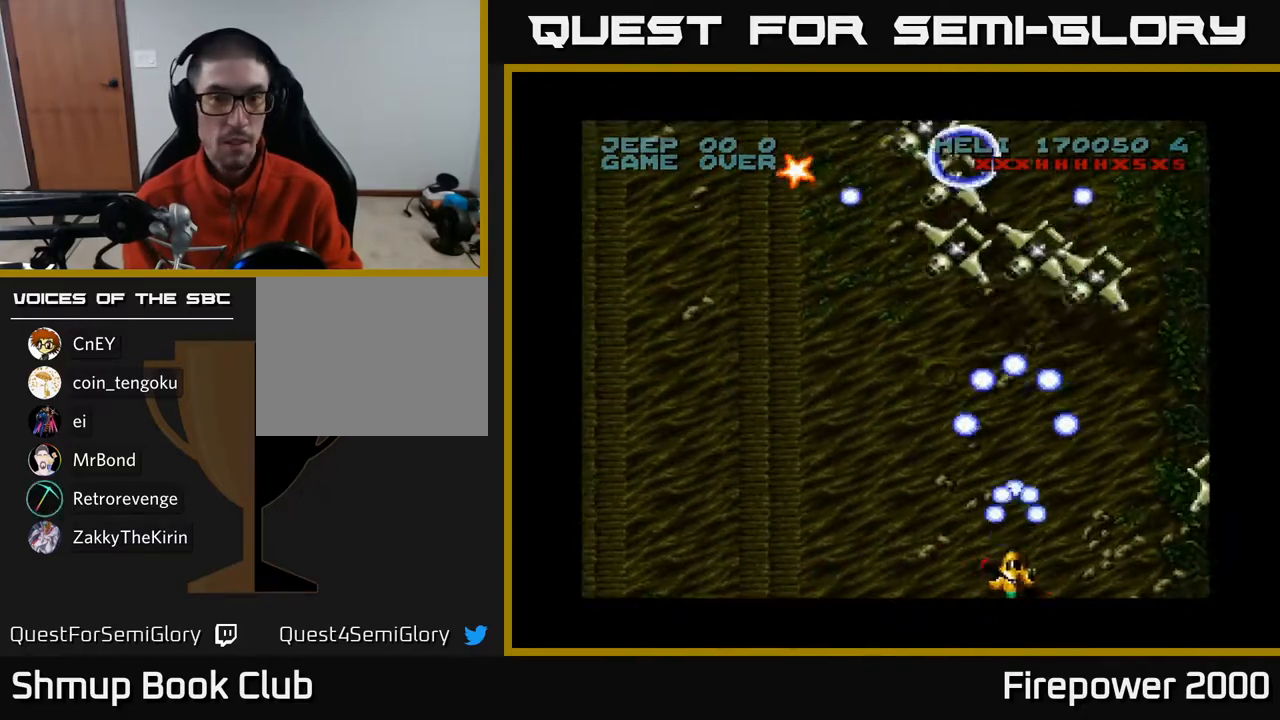
{"buttons": ["A", "DPAD_LEFT"], "left_stick": "center", "right_stick": "center", "events": [[33, "DPAD_UP", "down"], [50, "DPAD_LEFT", "up"], [83, "DPAD_RIGHT", "down"], [83, "DPAD_UP", "up"], [183, "DPAD_DOWN", "down"], [200, "DPAD_RIGHT", "up"], [250, "DPAD_LEFT", "down"], [317, "DPAD_DOWN", "up"]]}
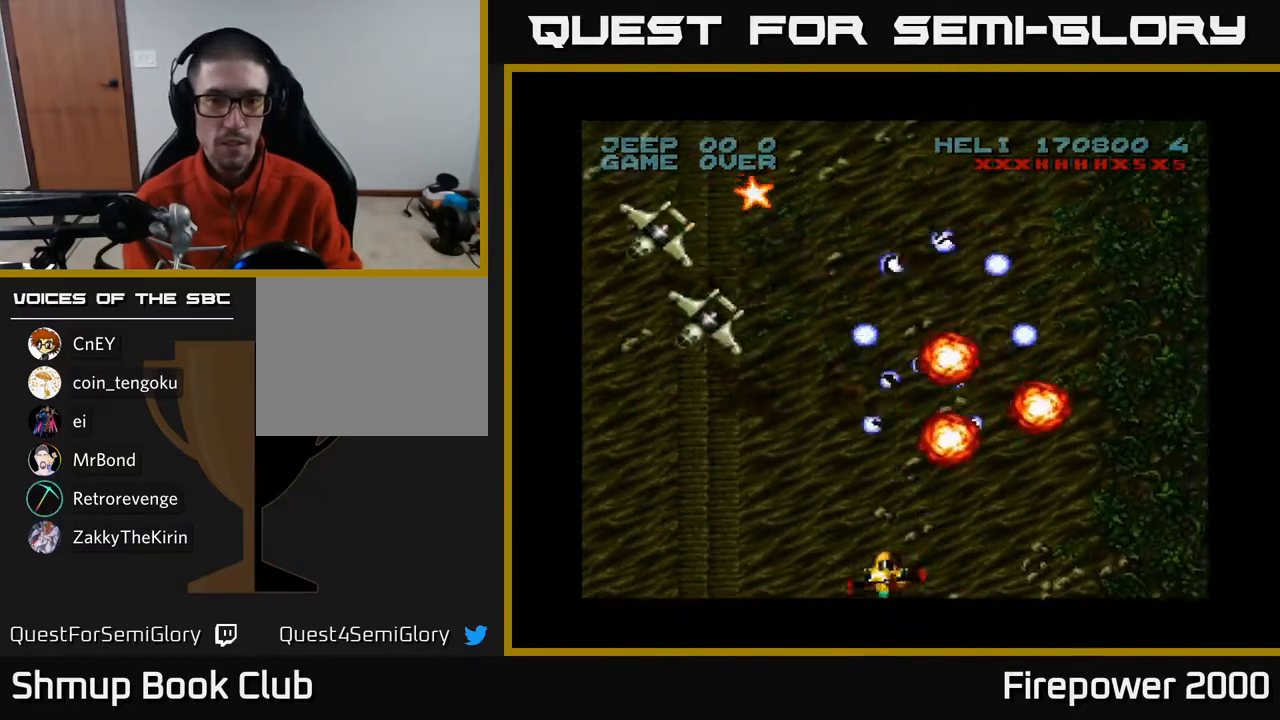
{"buttons": ["A", "DPAD_UP"], "left_stick": "center", "right_stick": "center", "events": [[400, "DPAD_UP", "down"], [417, "DPAD_LEFT", "up"]]}
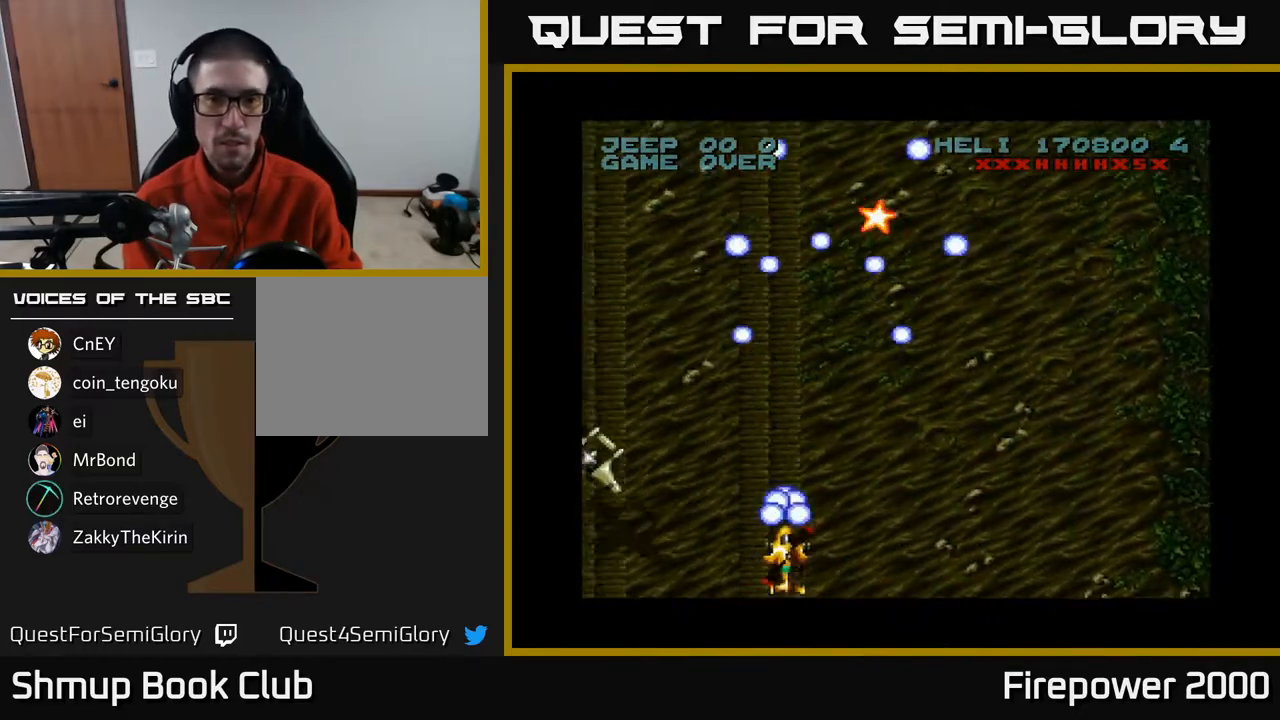
{"buttons": ["A", "DPAD_UP", "DPAD_RIGHT"], "left_stick": "center", "right_stick": "center", "events": [[67, "DPAD_RIGHT", "down"]]}
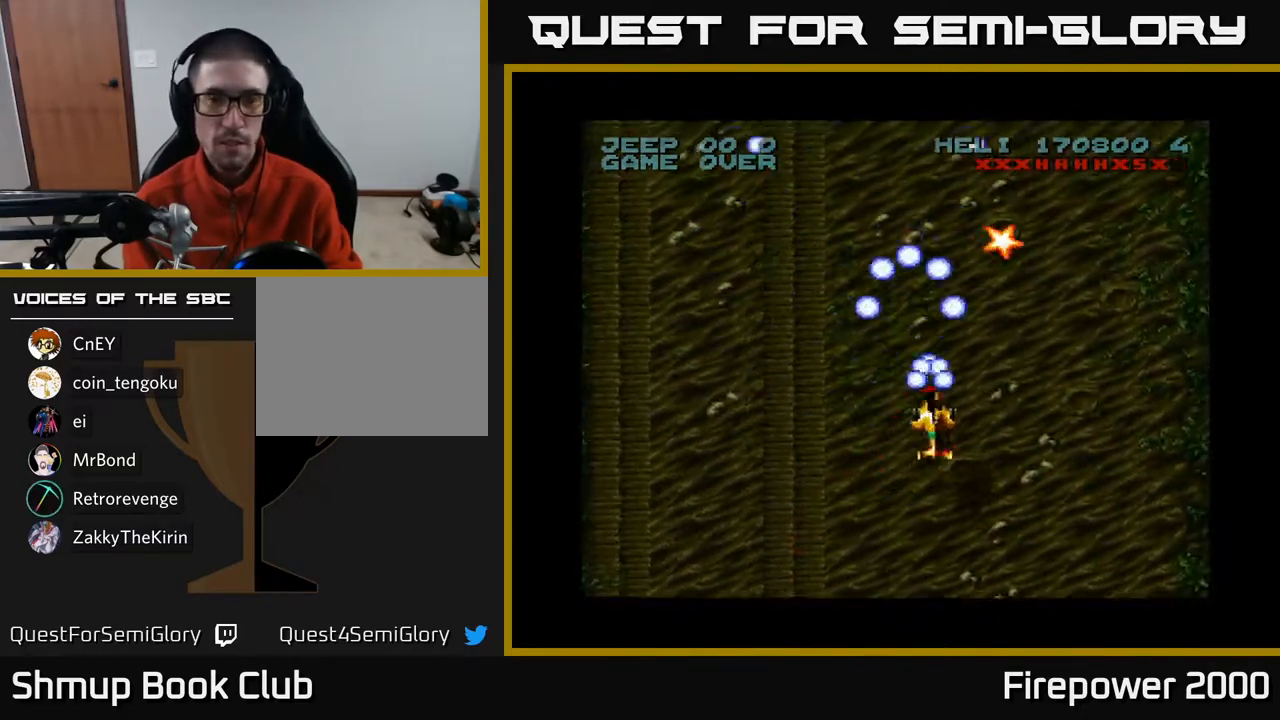
{"buttons": ["A", "DPAD_RIGHT"], "left_stick": "center", "right_stick": "center", "events": [[100, "DPAD_RIGHT", "up"], [183, "DPAD_RIGHT", "down"], [500, "DPAD_UP", "up"]]}
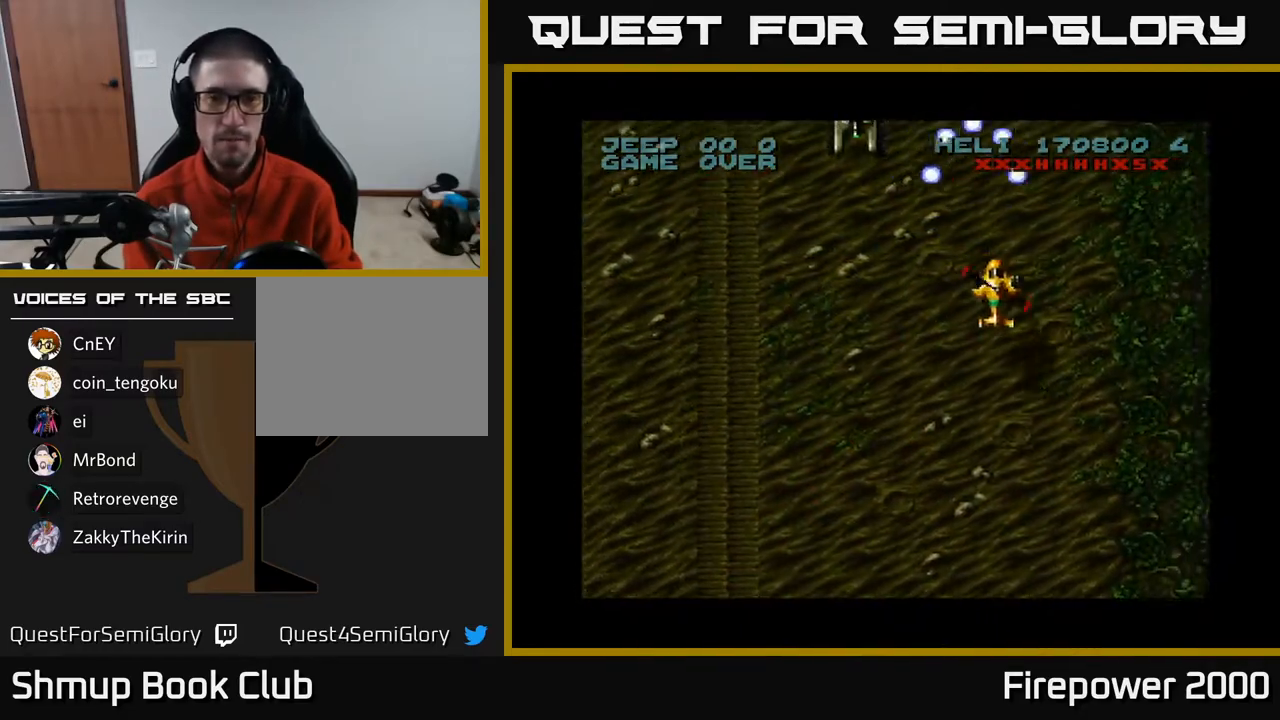
{"buttons": ["A", "DPAD_LEFT"], "left_stick": "center", "right_stick": "center", "events": [[17, "DPAD_RIGHT", "up"], [67, "DPAD_DOWN", "down"], [67, "DPAD_LEFT", "down"], [383, "DPAD_DOWN", "up"]]}
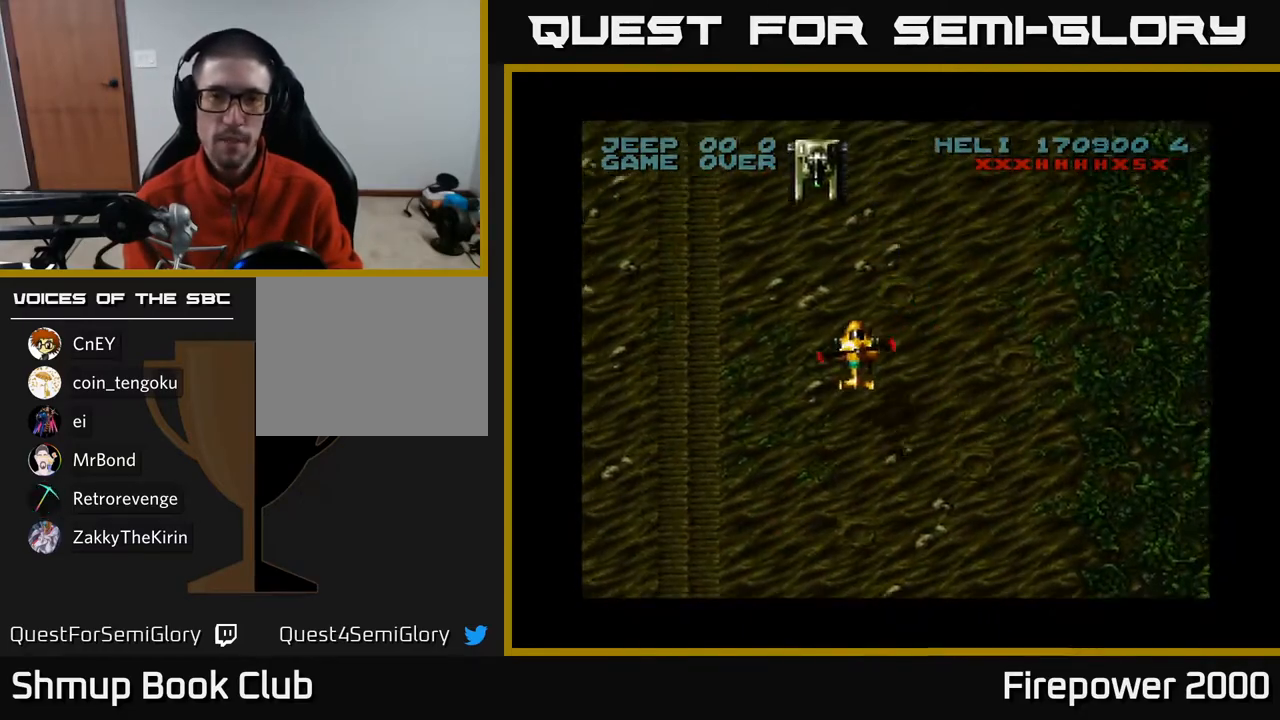
{"buttons": ["A", "DPAD_DOWN"], "left_stick": "center", "right_stick": "center", "events": [[50, "DPAD_DOWN", "down"], [83, "DPAD_LEFT", "up"]]}
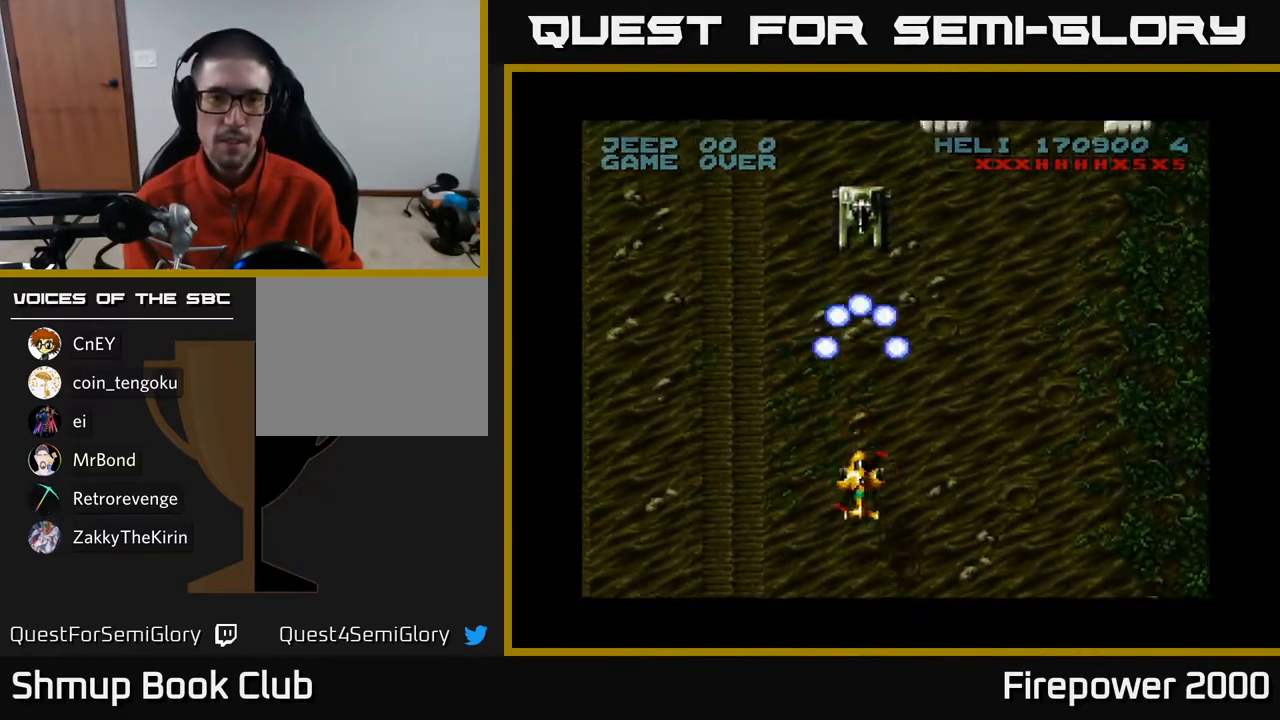
{"buttons": ["A", "DPAD_RIGHT"], "left_stick": "center", "right_stick": "center", "events": [[283, "DPAD_RIGHT", "down"], [317, "DPAD_DOWN", "up"]]}
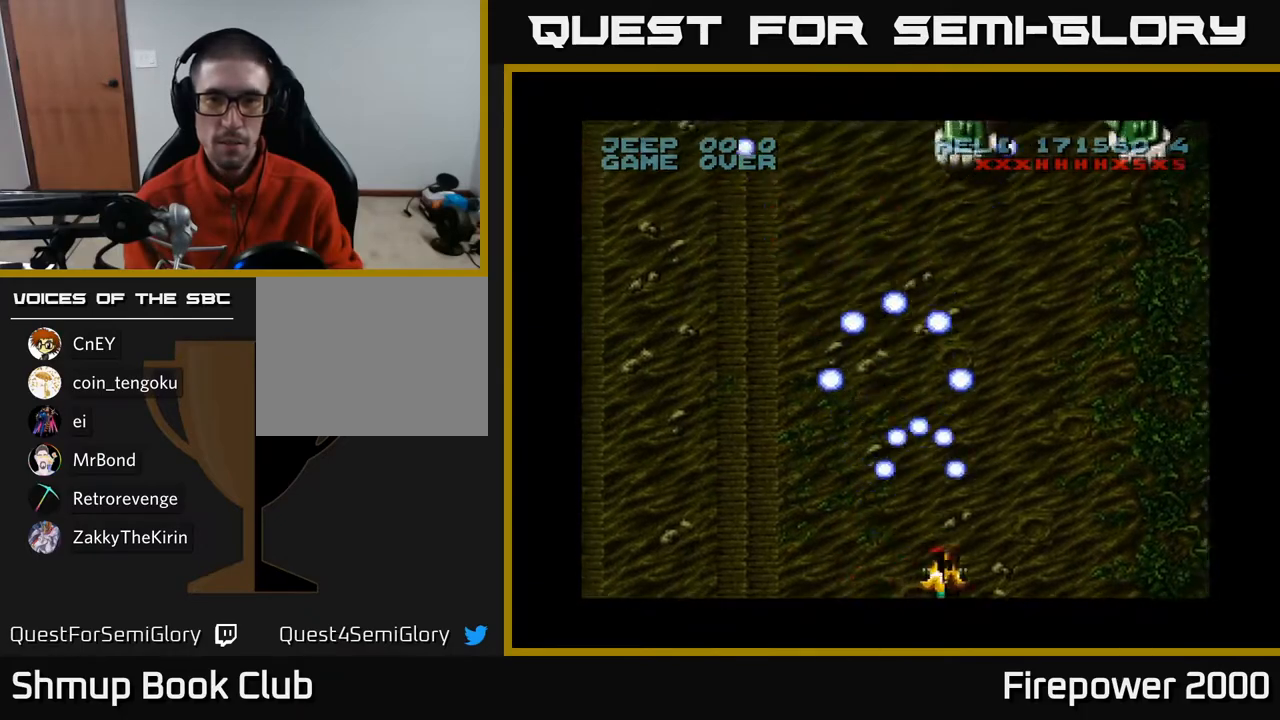
{"buttons": ["A", "DPAD_RIGHT"], "left_stick": "center", "right_stick": "center", "events": []}
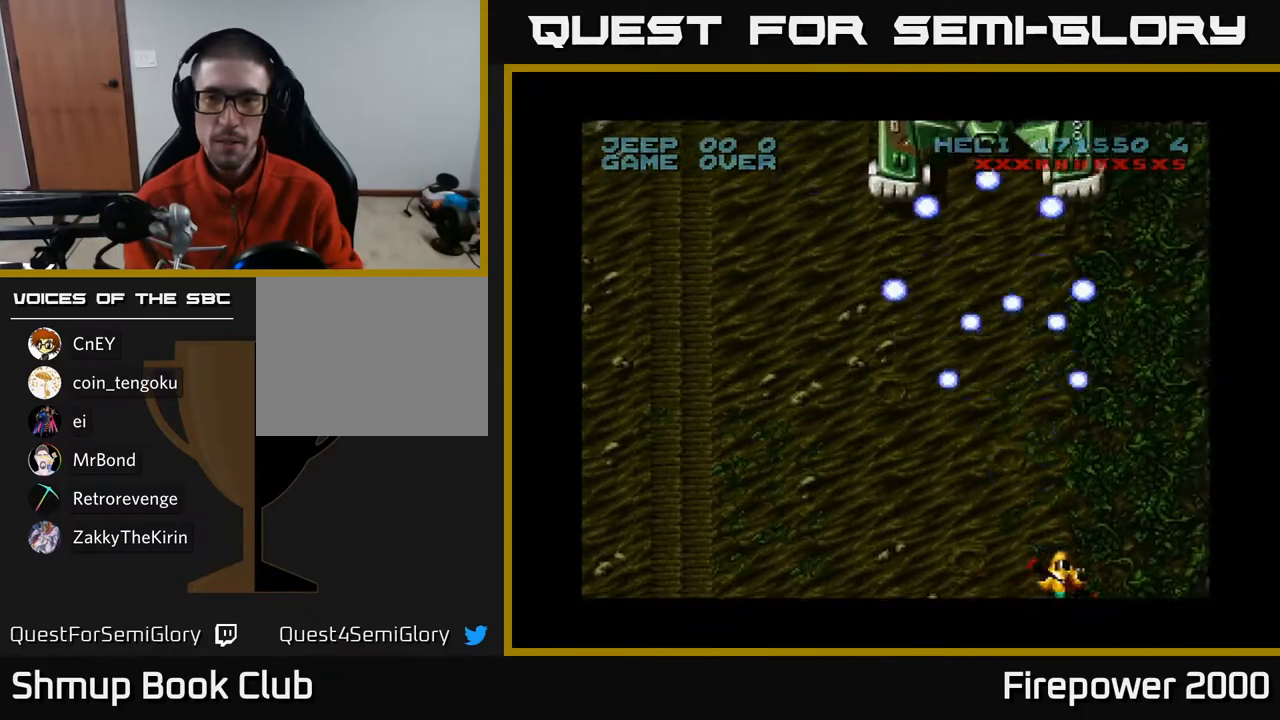
{"buttons": ["A", "DPAD_DOWN", "DPAD_LEFT"], "left_stick": "center", "right_stick": "center", "events": [[467, "DPAD_DOWN", "down"], [467, "DPAD_RIGHT", "up"], [500, "DPAD_LEFT", "down"]]}
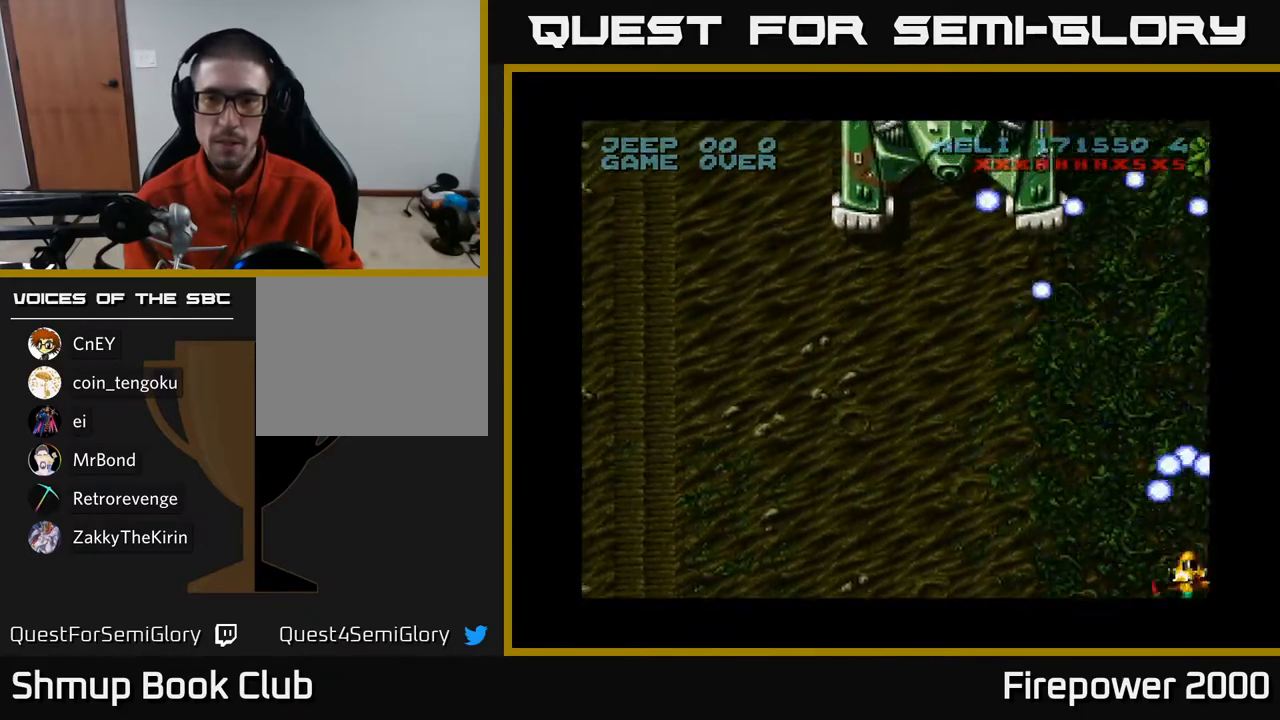
{"buttons": ["A", "DPAD_LEFT"], "left_stick": "center", "right_stick": "center", "events": [[33, "DPAD_DOWN", "up"]]}
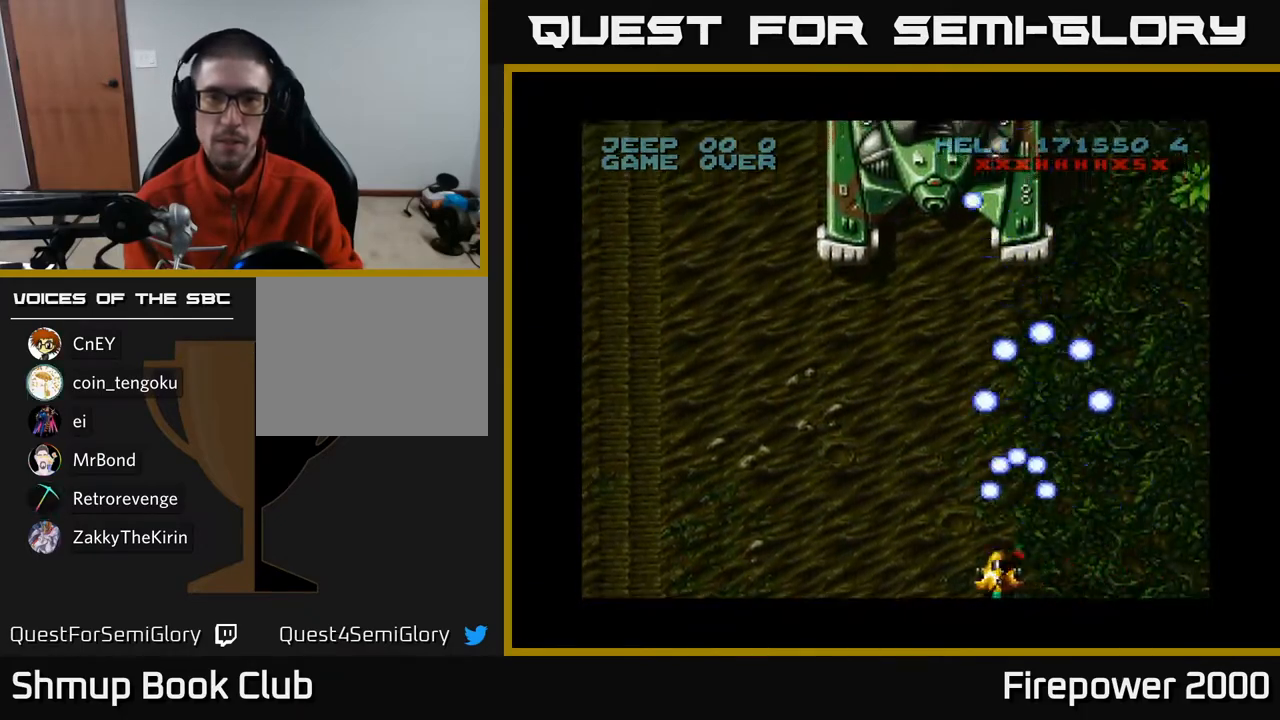
{"buttons": ["A", "DPAD_LEFT"], "left_stick": "center", "right_stick": "center", "events": []}
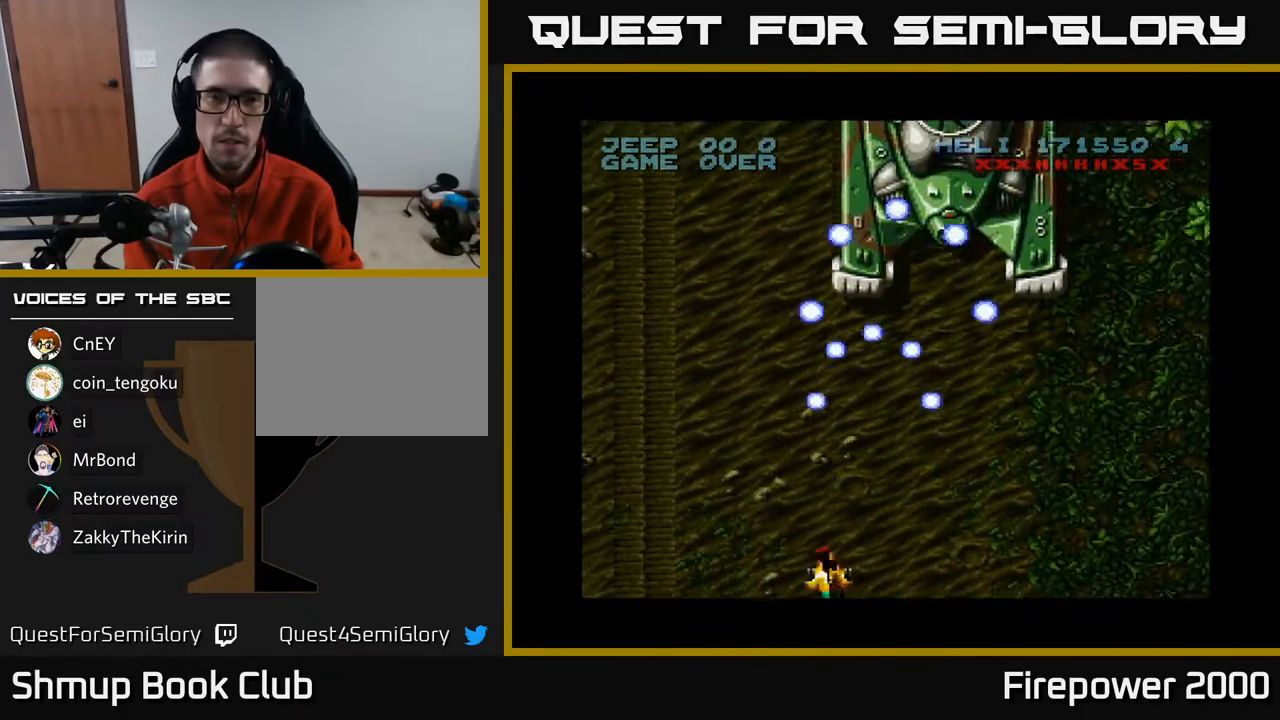
{"buttons": ["A", "DPAD_LEFT"], "left_stick": "center", "right_stick": "center", "events": []}
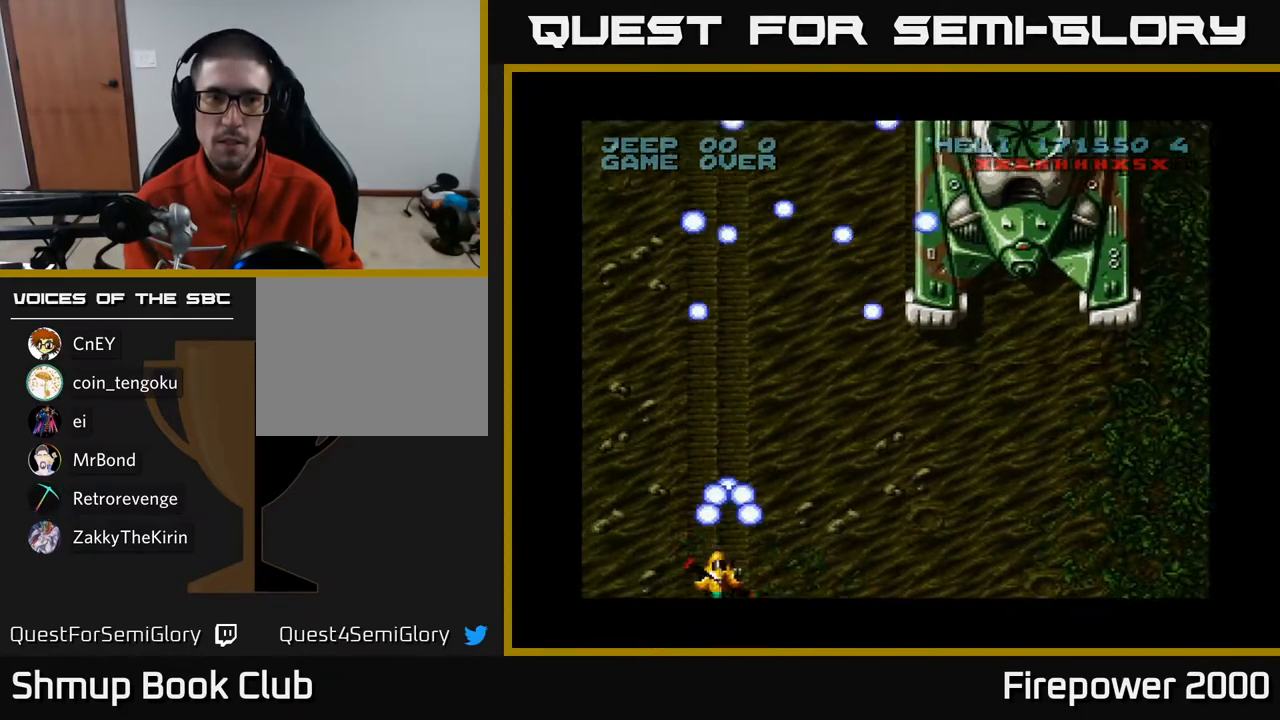
{"buttons": ["A", "DPAD_LEFT"], "left_stick": "center", "right_stick": "center", "events": []}
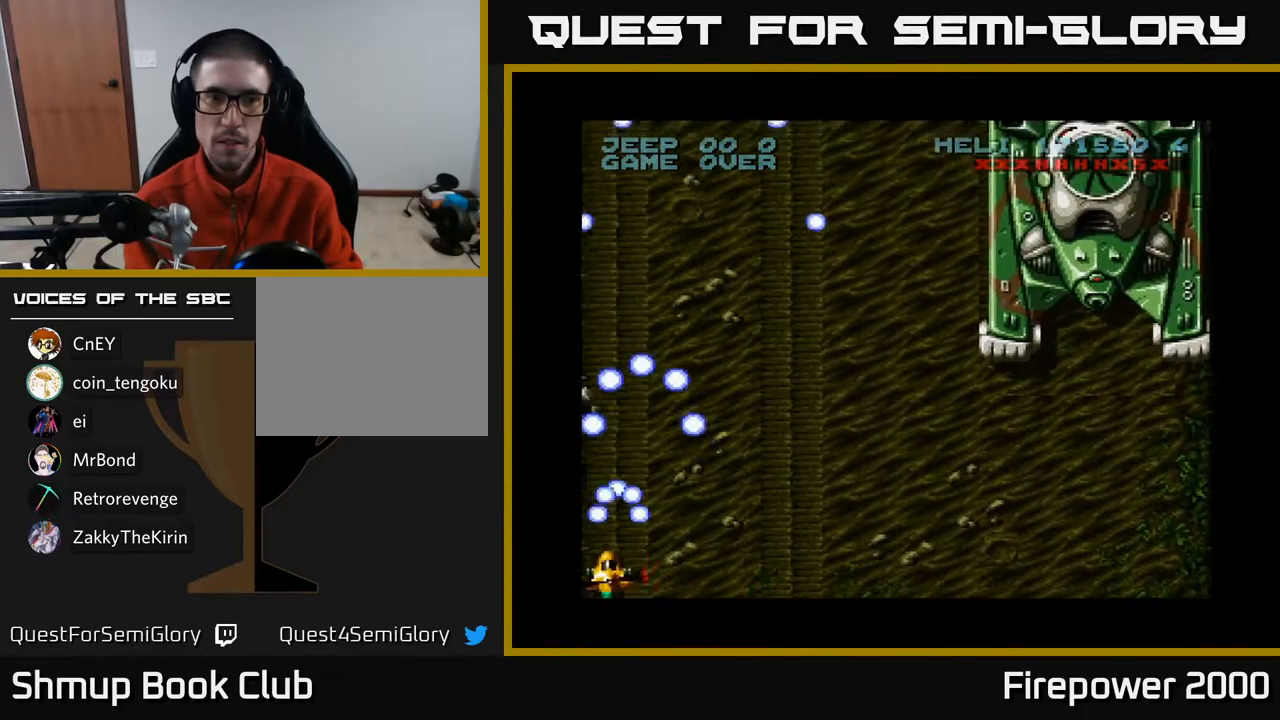
{"buttons": ["A", "DPAD_DOWN"], "left_stick": "center", "right_stick": "center", "events": [[333, "DPAD_LEFT", "up"], [333, "DPAD_UP", "down"], [400, "DPAD_UP", "up"], [450, "DPAD_DOWN", "down"]]}
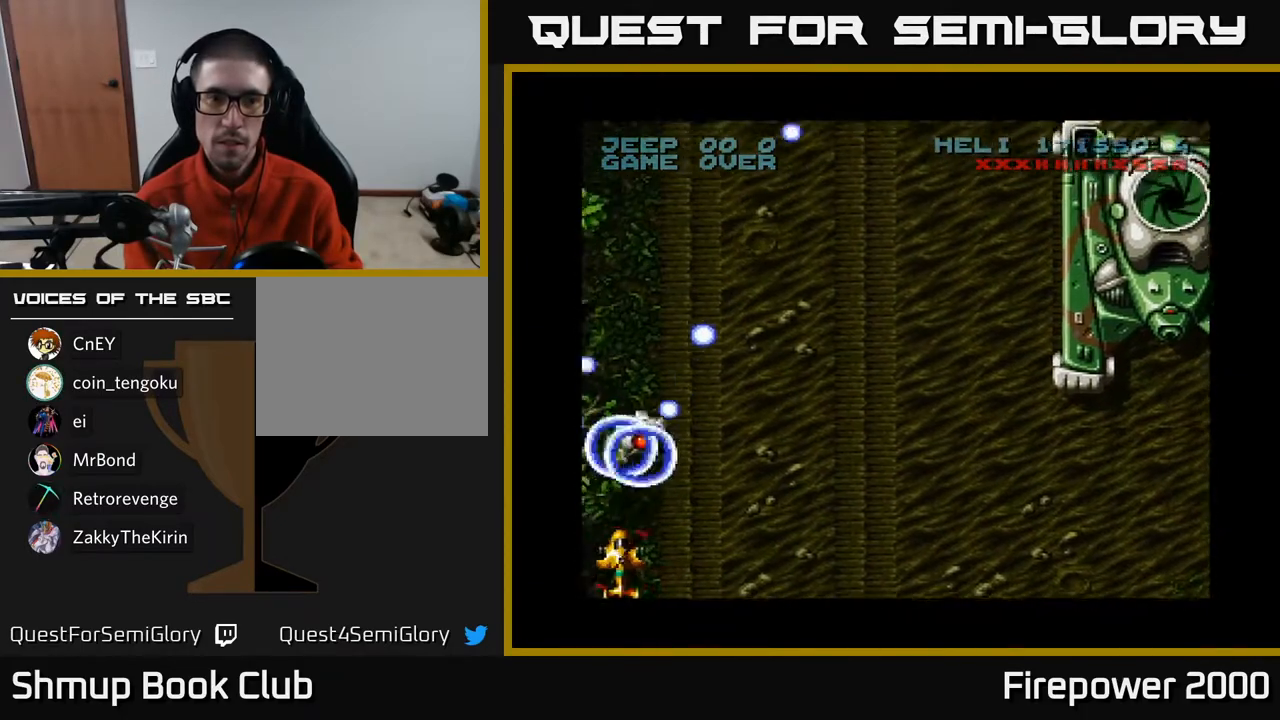
{"buttons": ["A", "DPAD_DOWN"], "left_stick": "center", "right_stick": "center", "events": [[133, "DPAD_DOWN", "up"], [133, "DPAD_UP", "down"], [300, "DPAD_RIGHT", "down"], [300, "DPAD_UP", "up"], [383, "DPAD_DOWN", "down"], [383, "DPAD_RIGHT", "up"]]}
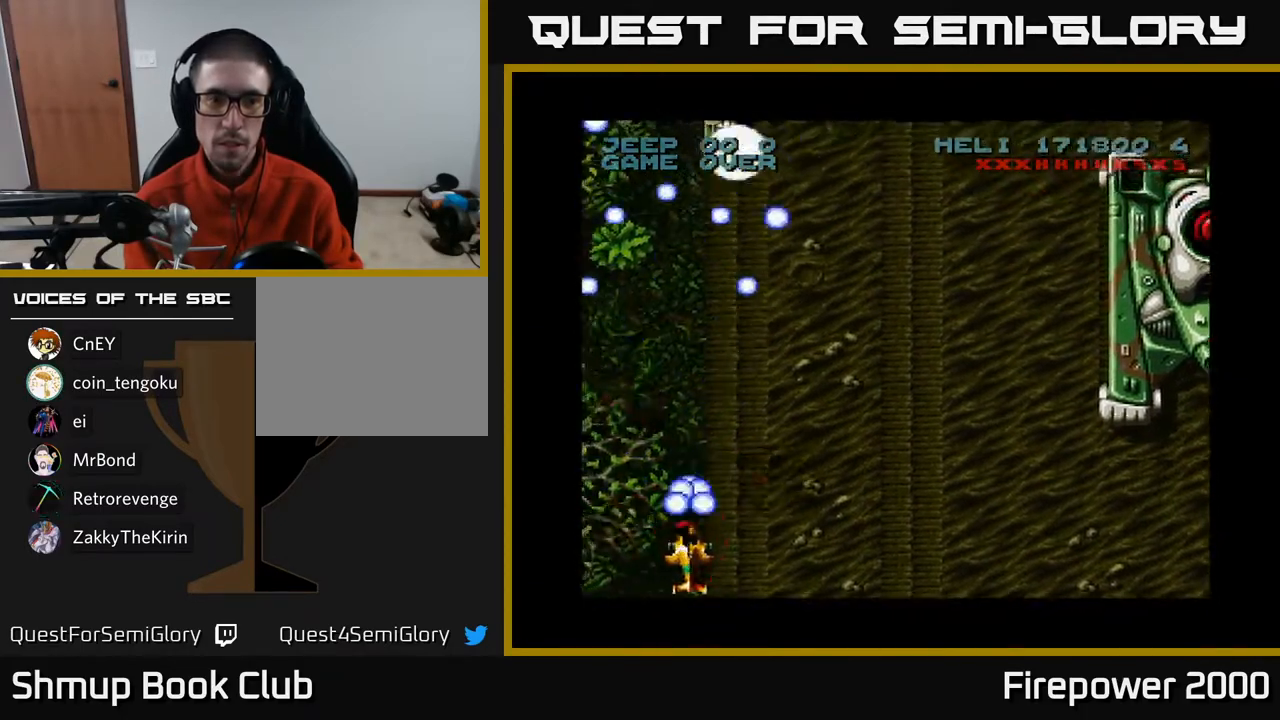
{"buttons": ["A", "DPAD_RIGHT"], "left_stick": "center", "right_stick": "center", "events": [[17, "DPAD_DOWN", "up"], [17, "DPAD_RIGHT", "down"]]}
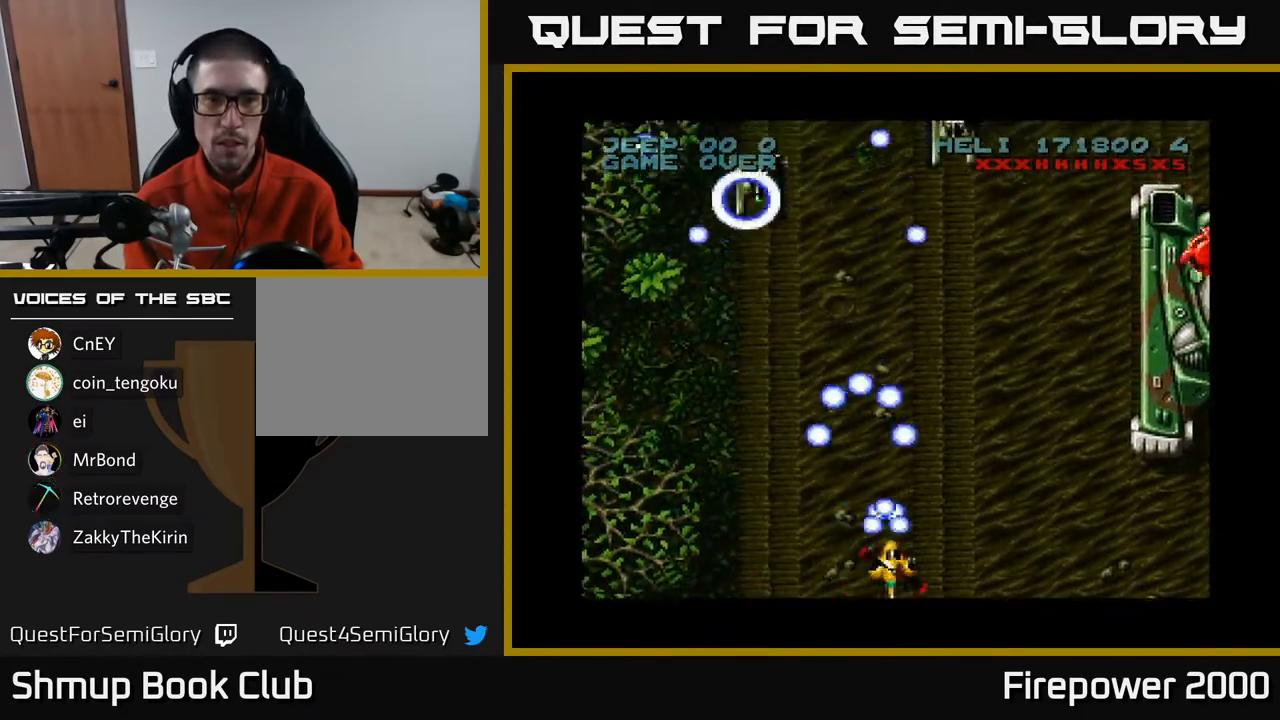
{"buttons": ["A", "DPAD_DOWN", "DPAD_RIGHT"], "left_stick": "center", "right_stick": "center", "events": [[17, "DPAD_RIGHT", "up"], [50, "DPAD_LEFT", "down"], [100, "DPAD_UP", "down"], [367, "DPAD_LEFT", "up"], [367, "DPAD_UP", "up"], [417, "DPAD_RIGHT", "down"], [467, "DPAD_DOWN", "down"]]}
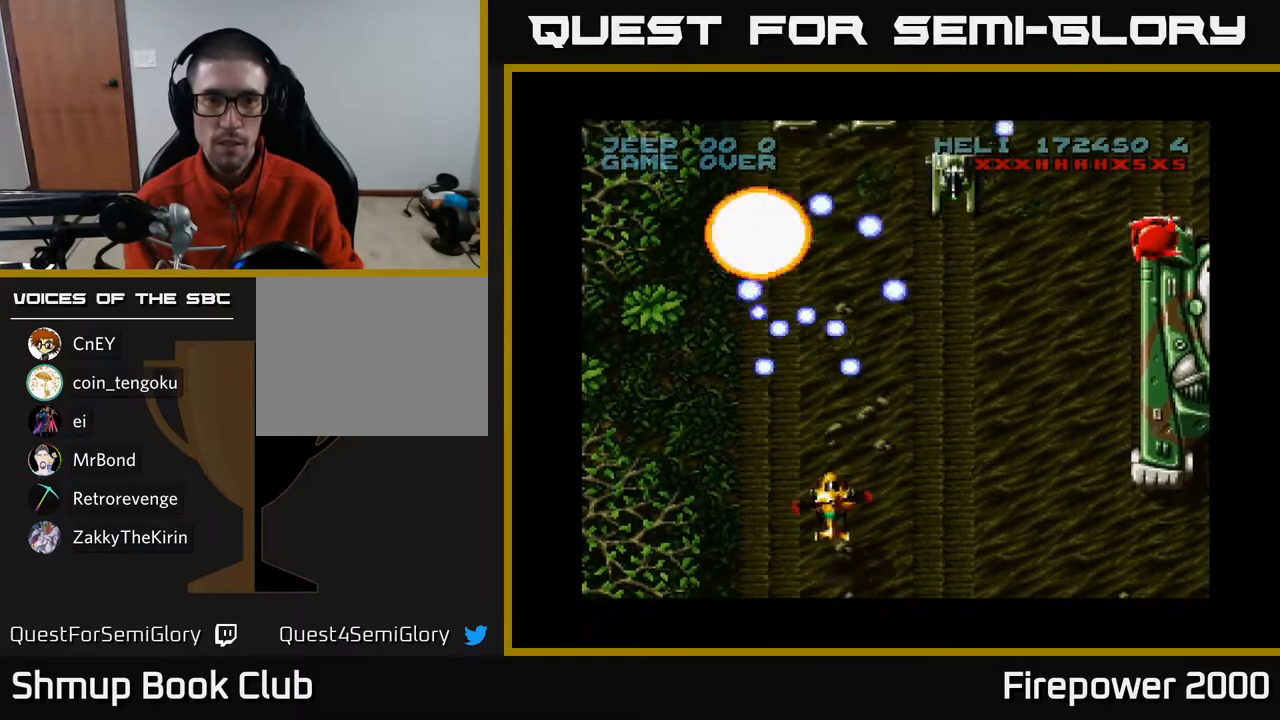
{"buttons": ["A", "DPAD_UP"], "left_stick": "center", "right_stick": "center", "events": [[17, "DPAD_RIGHT", "up"], [167, "DPAD_RIGHT", "down"], [200, "DPAD_DOWN", "up"], [450, "DPAD_RIGHT", "up"], [467, "DPAD_UP", "down"]]}
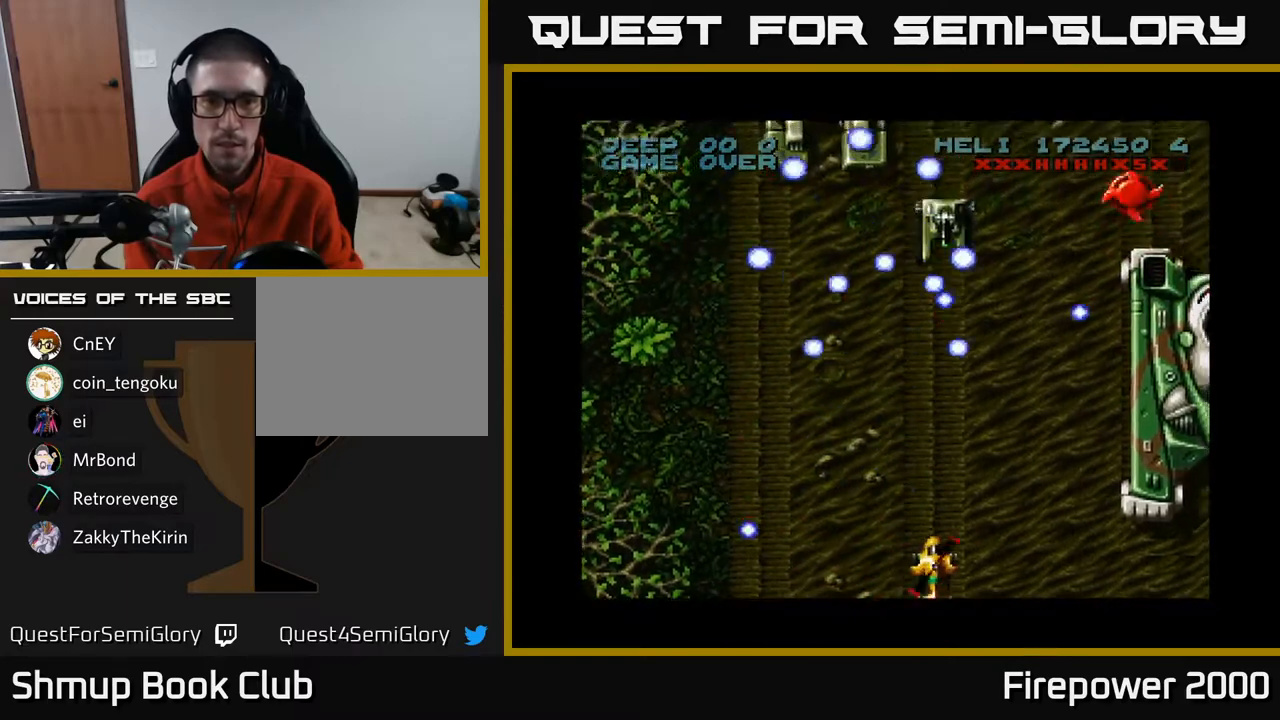
{"buttons": ["A", "DPAD_UP"], "left_stick": "center", "right_stick": "center", "events": [[217, "DPAD_LEFT", "down"], [417, "DPAD_LEFT", "up"]]}
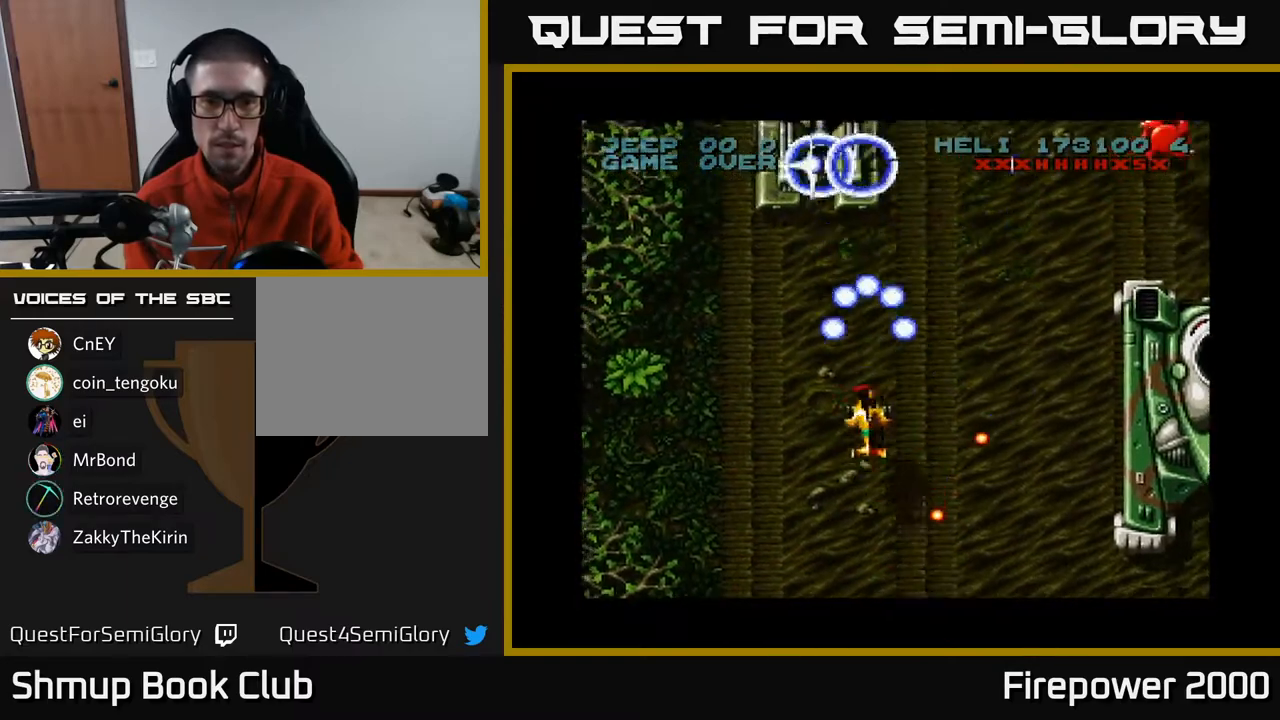
{"buttons": ["A", "DPAD_UP"], "left_stick": "center", "right_stick": "center", "events": [[100, "DPAD_LEFT", "down"], [200, "DPAD_LEFT", "up"]]}